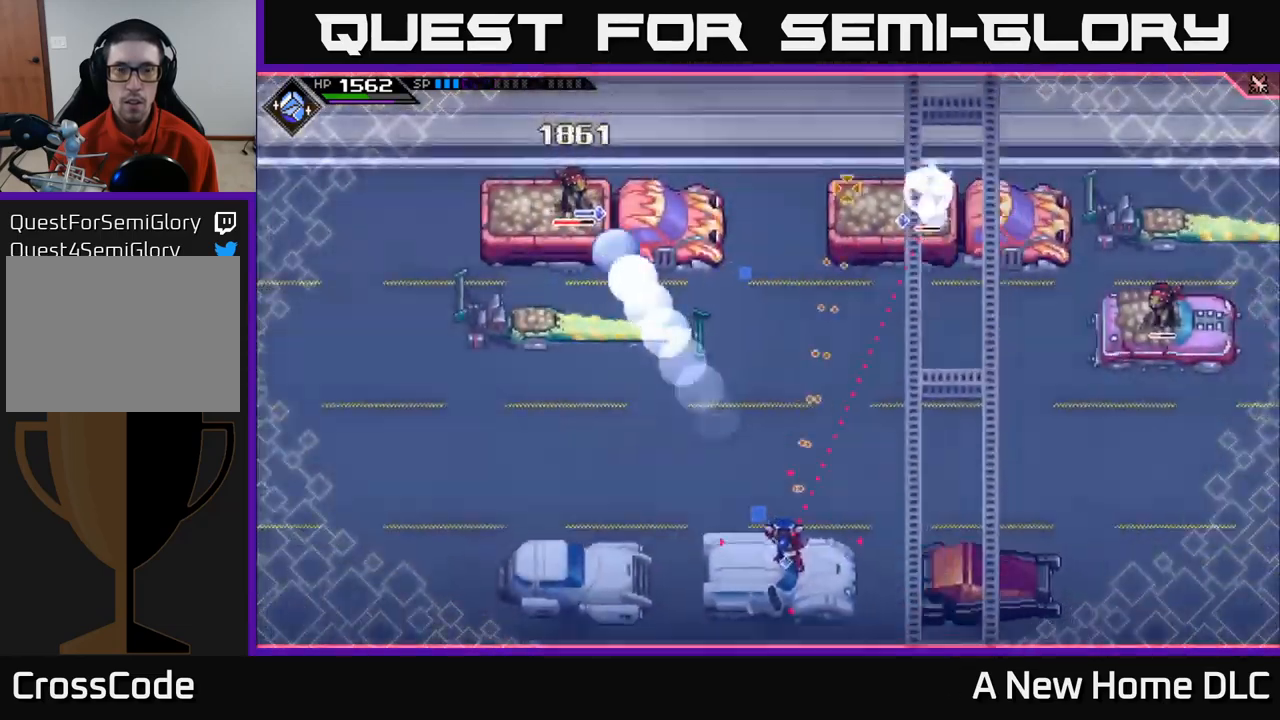
Gameplay with a controller (Xbox layout); each line is a JSON object with the inputs held at the frame after it. "events" lists button and stick changes between this image and that frame as [ms after this image, input, new state], when the widget could be followed in between.
{"buttons": [], "left_stick": "center", "right_stick": "up-right", "events": []}
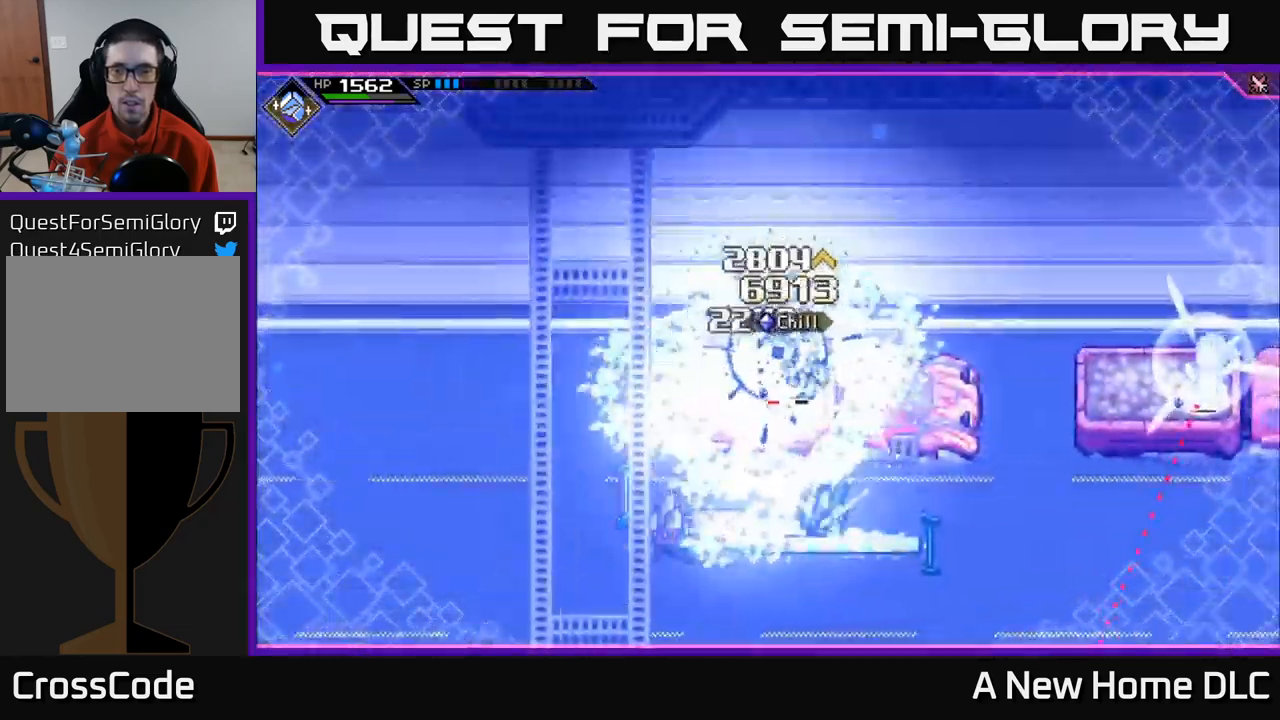
{"buttons": [], "left_stick": "center", "right_stick": "up-right", "events": []}
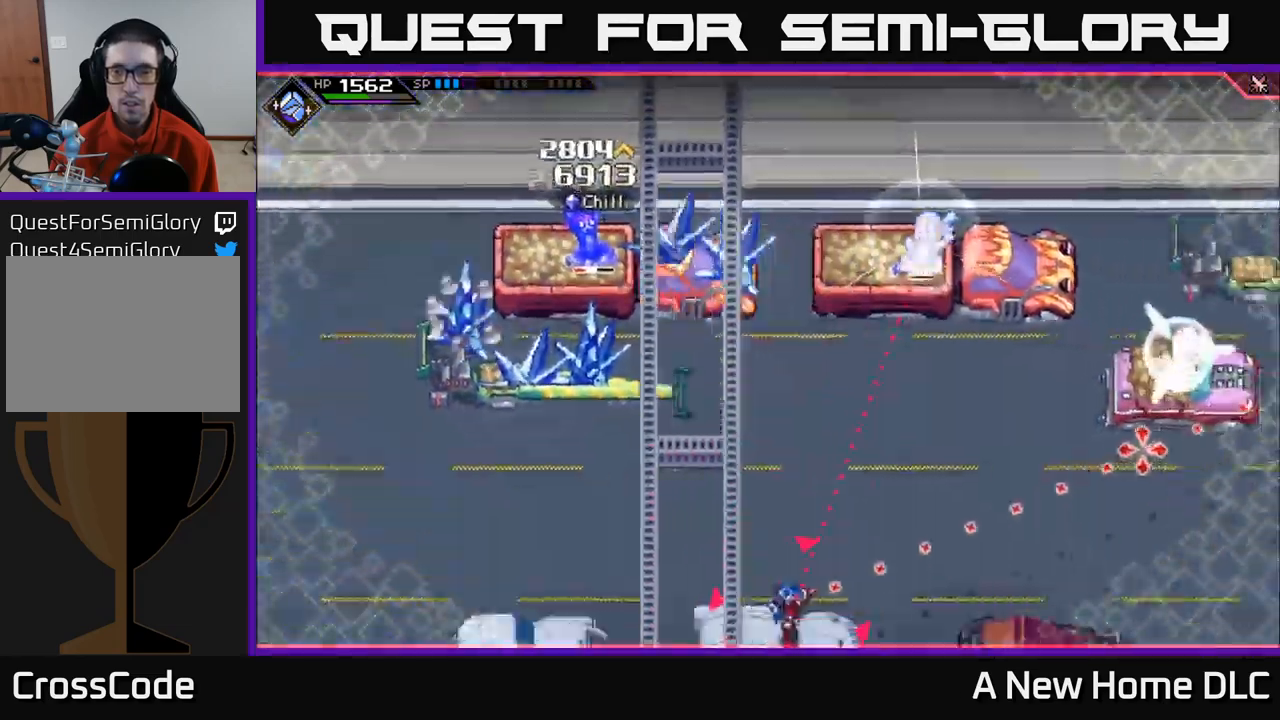
{"buttons": ["R1"], "left_stick": "center", "right_stick": "up-right", "events": [[400, "R1", "down"]]}
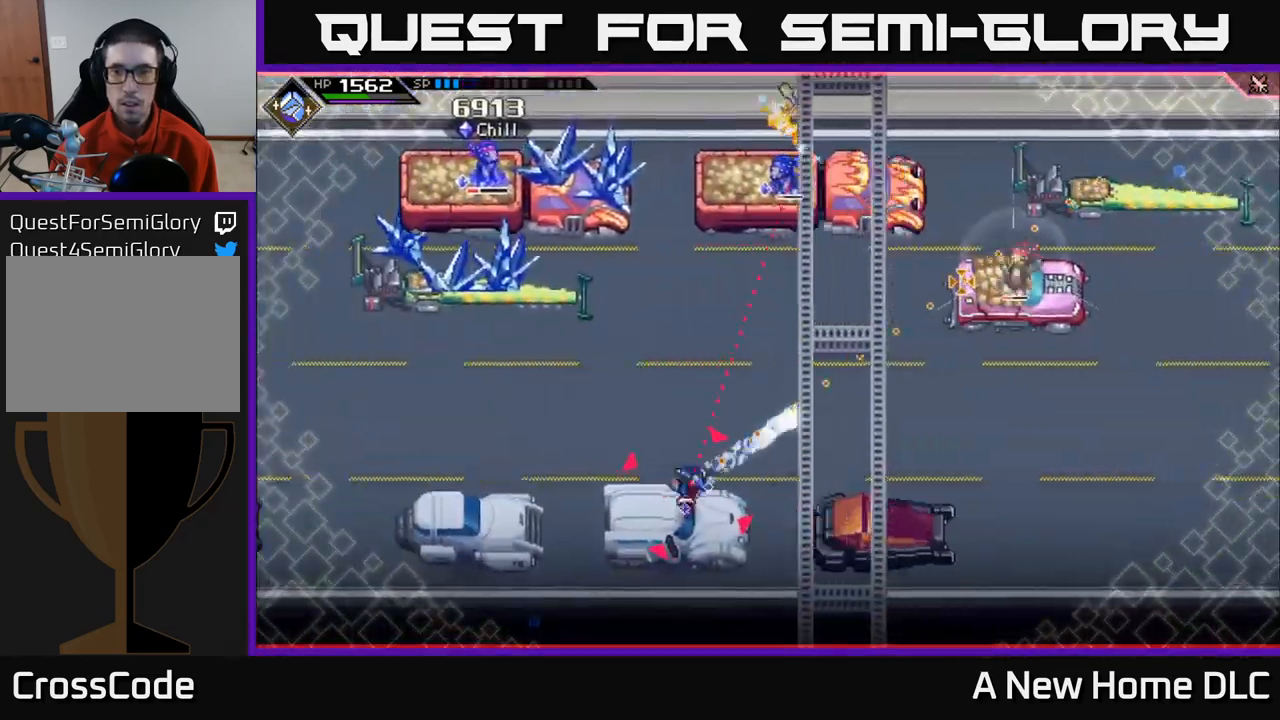
{"buttons": [], "left_stick": "center", "right_stick": "up-right", "events": [[484, "R1", "up"]]}
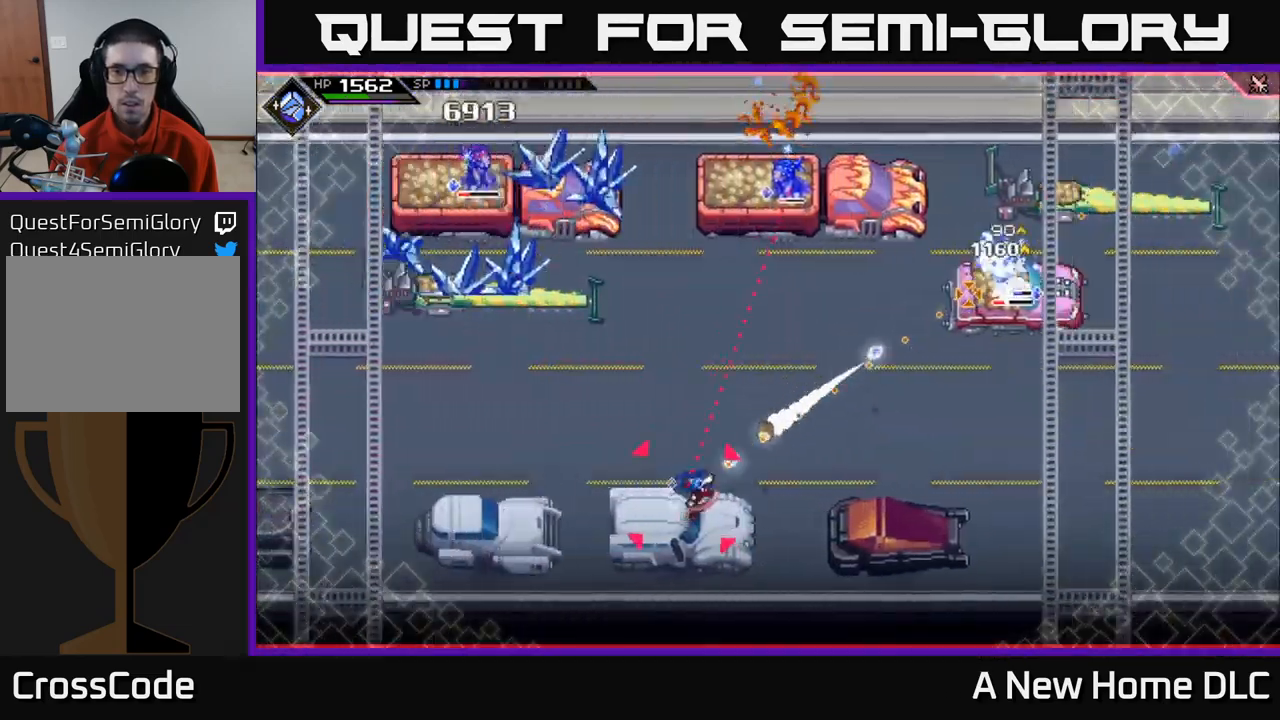
{"buttons": [], "left_stick": "center", "right_stick": "up-right", "events": [[17, "left_stick", "left"], [334, "left_stick", "center"]]}
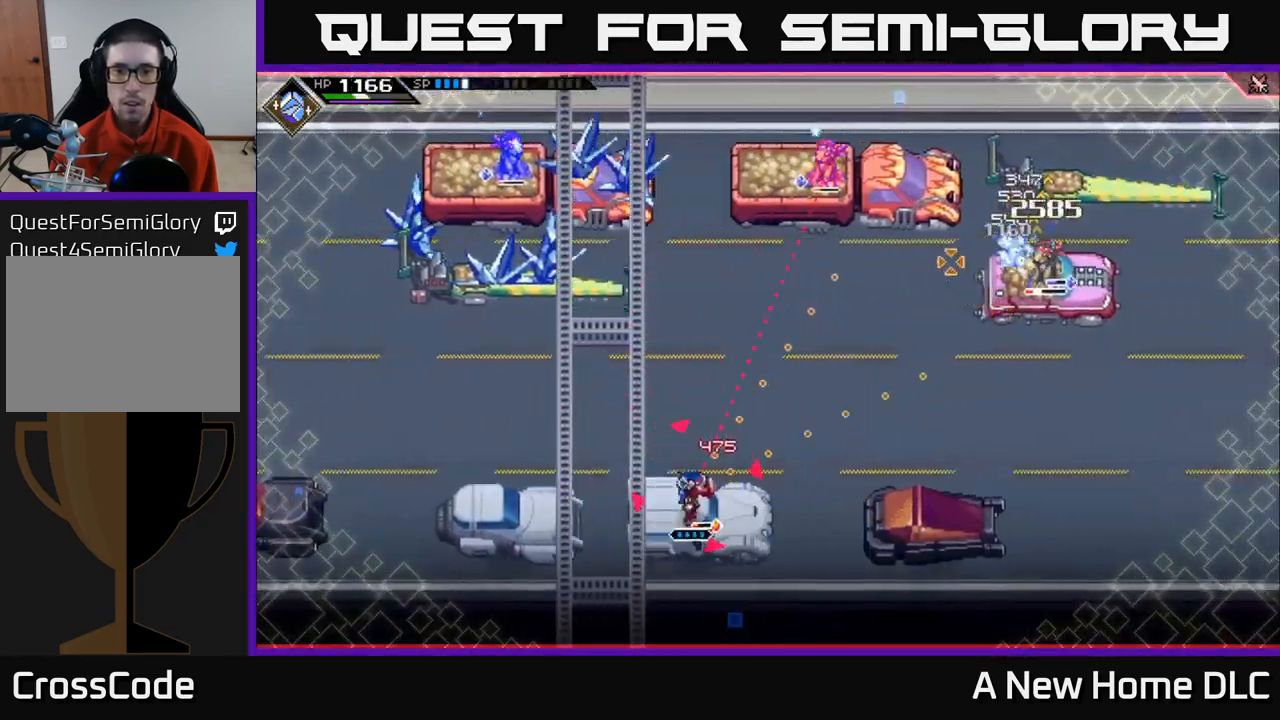
{"buttons": [], "left_stick": "center", "right_stick": "up-right", "events": [[134, "left_stick", "up"], [267, "left_stick", "center"], [367, "R1", "down"], [484, "R1", "up"]]}
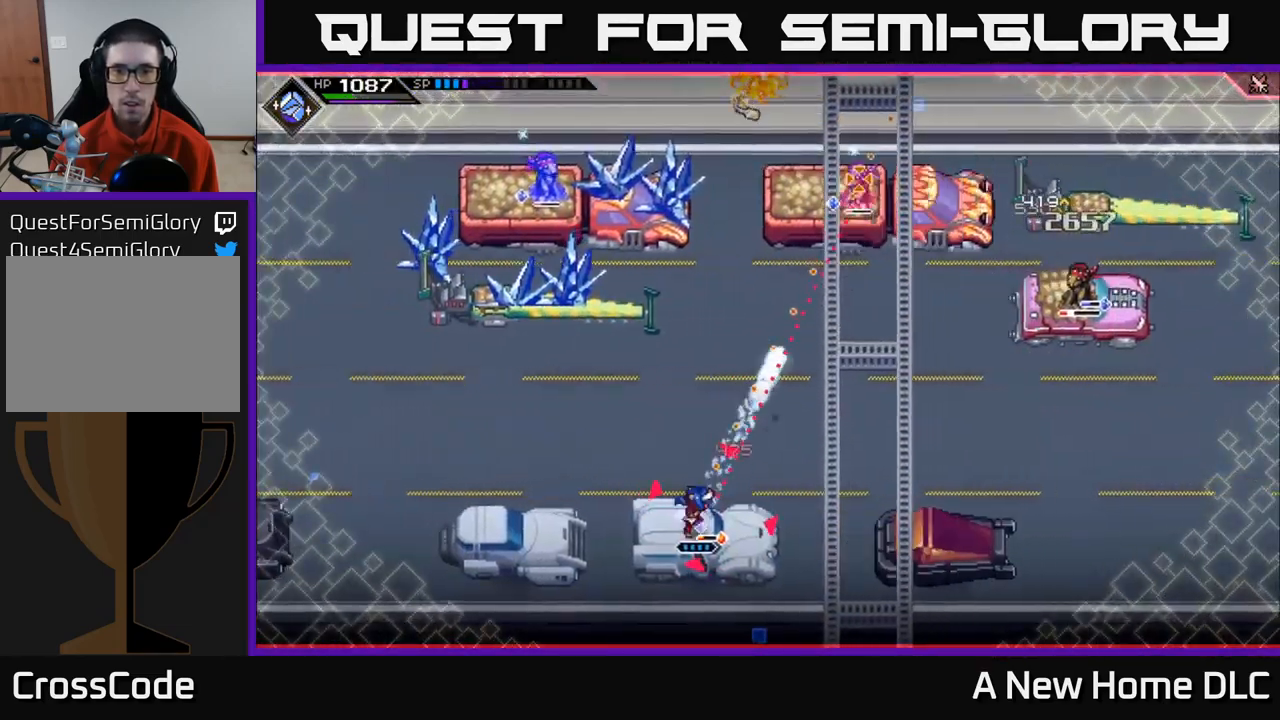
{"buttons": [], "left_stick": "left", "right_stick": "up-right", "events": [[284, "left_stick", "left"]]}
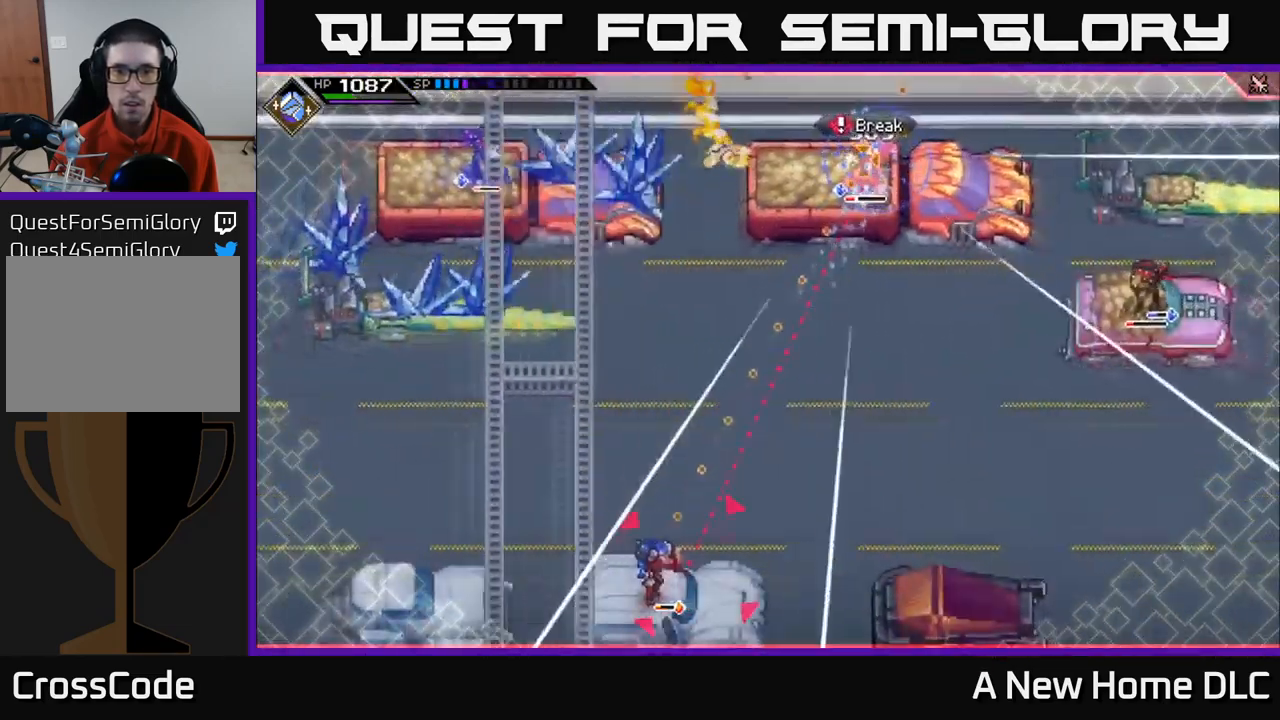
{"buttons": [], "left_stick": "left", "right_stick": "center", "events": [[84, "right_stick", "center"]]}
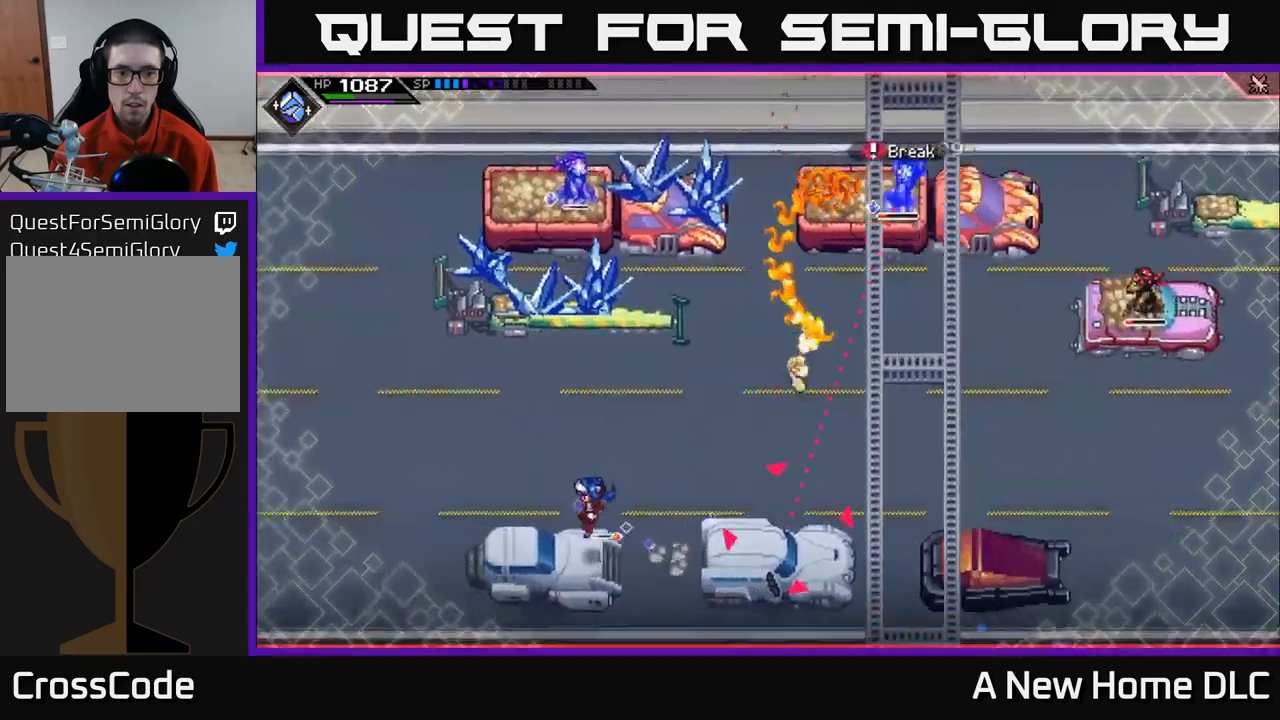
{"buttons": ["R2"], "left_stick": "center", "right_stick": "up-right", "events": [[34, "right_stick", "up-right"], [100, "left_stick", "center"], [350, "R2", "down"]]}
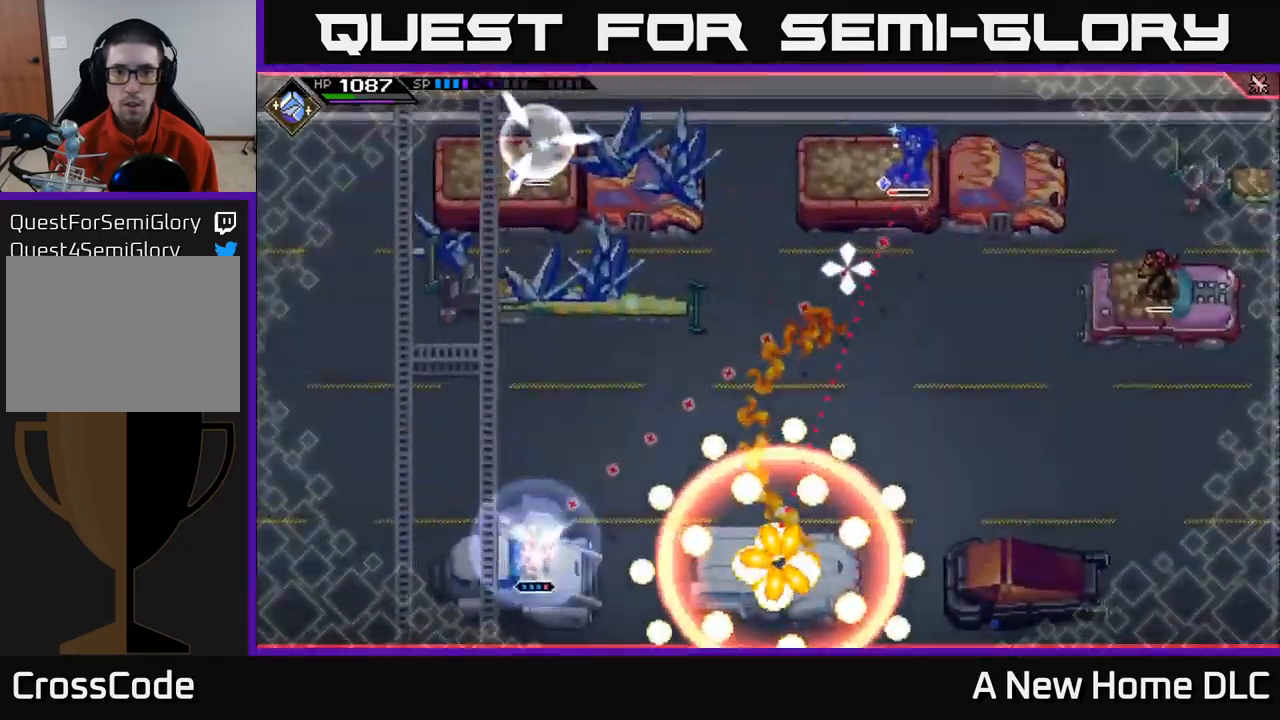
{"buttons": [], "left_stick": "center", "right_stick": "up-right", "events": [[417, "R2", "up"]]}
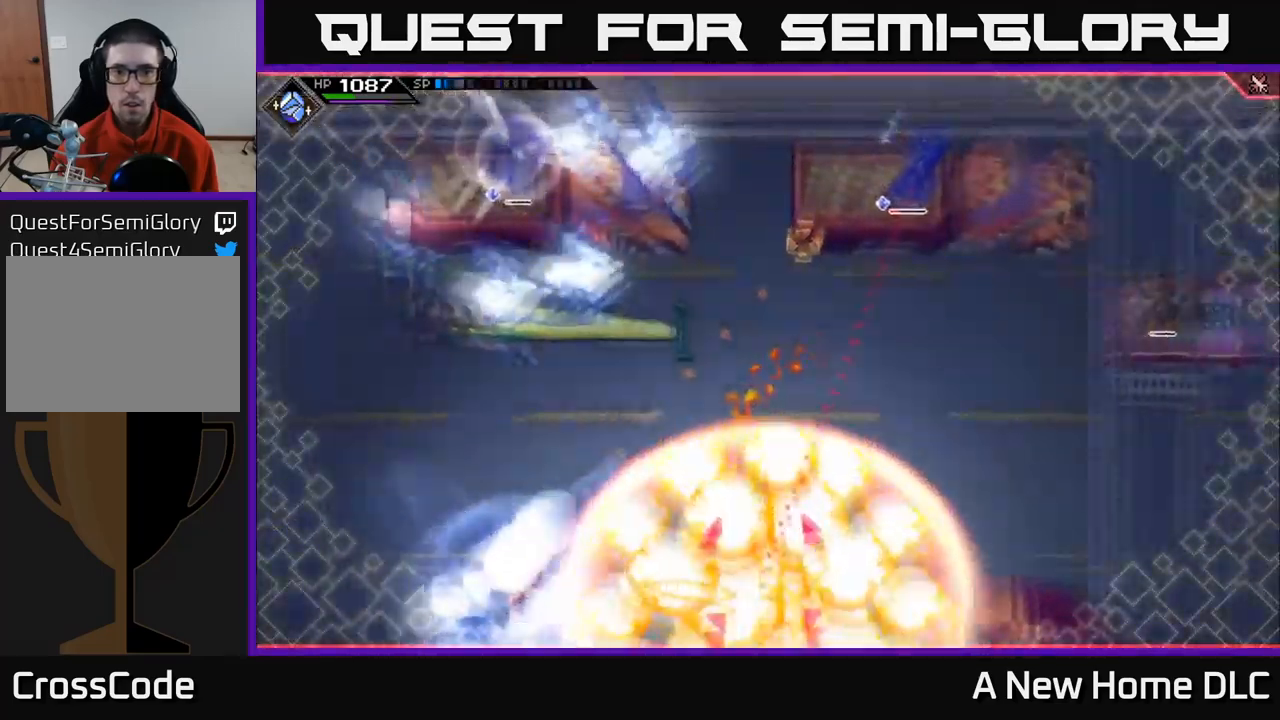
{"buttons": [], "left_stick": "center", "right_stick": "up-right", "events": []}
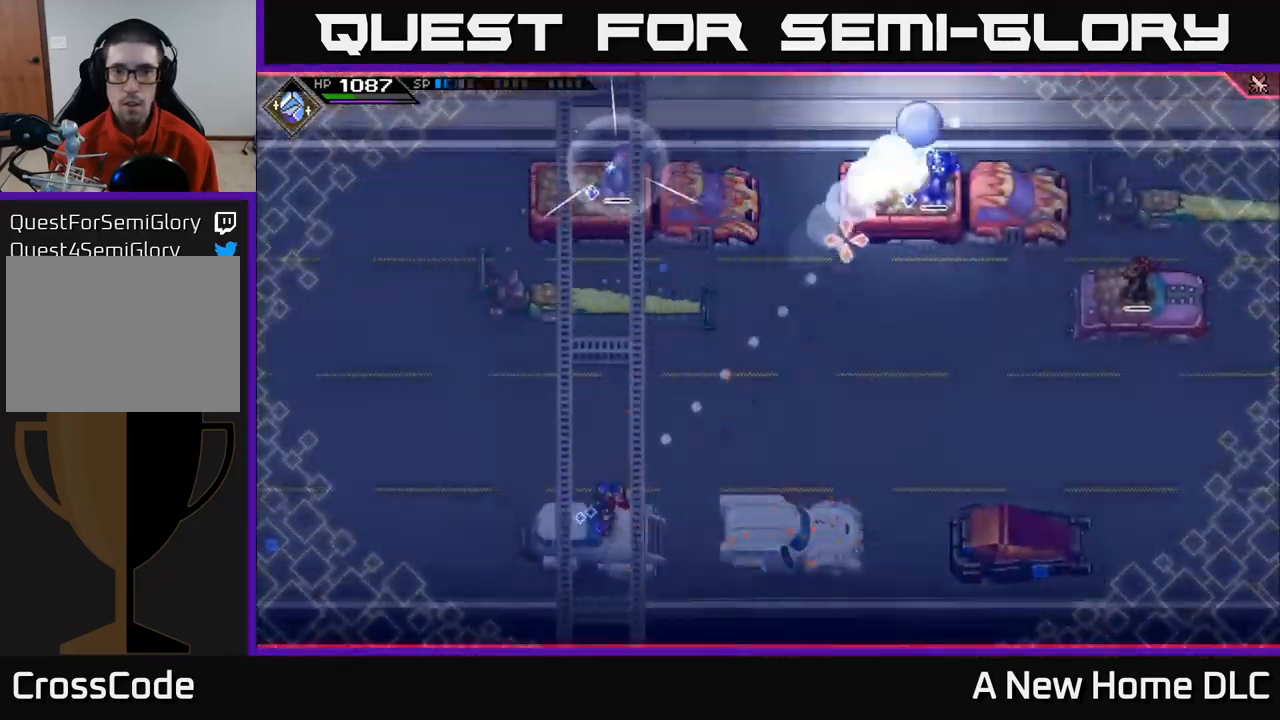
{"buttons": [], "left_stick": "center", "right_stick": "up-right", "events": []}
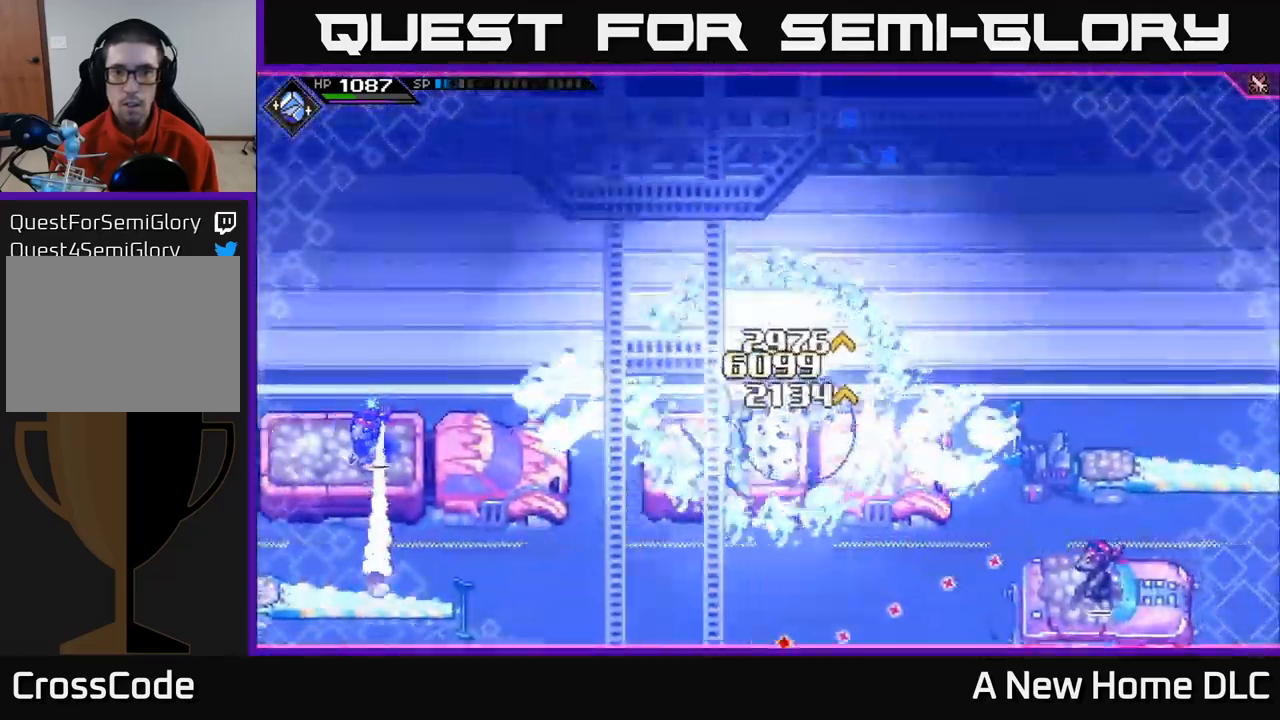
{"buttons": [], "left_stick": "center", "right_stick": "up", "events": [[500, "right_stick", "up"]]}
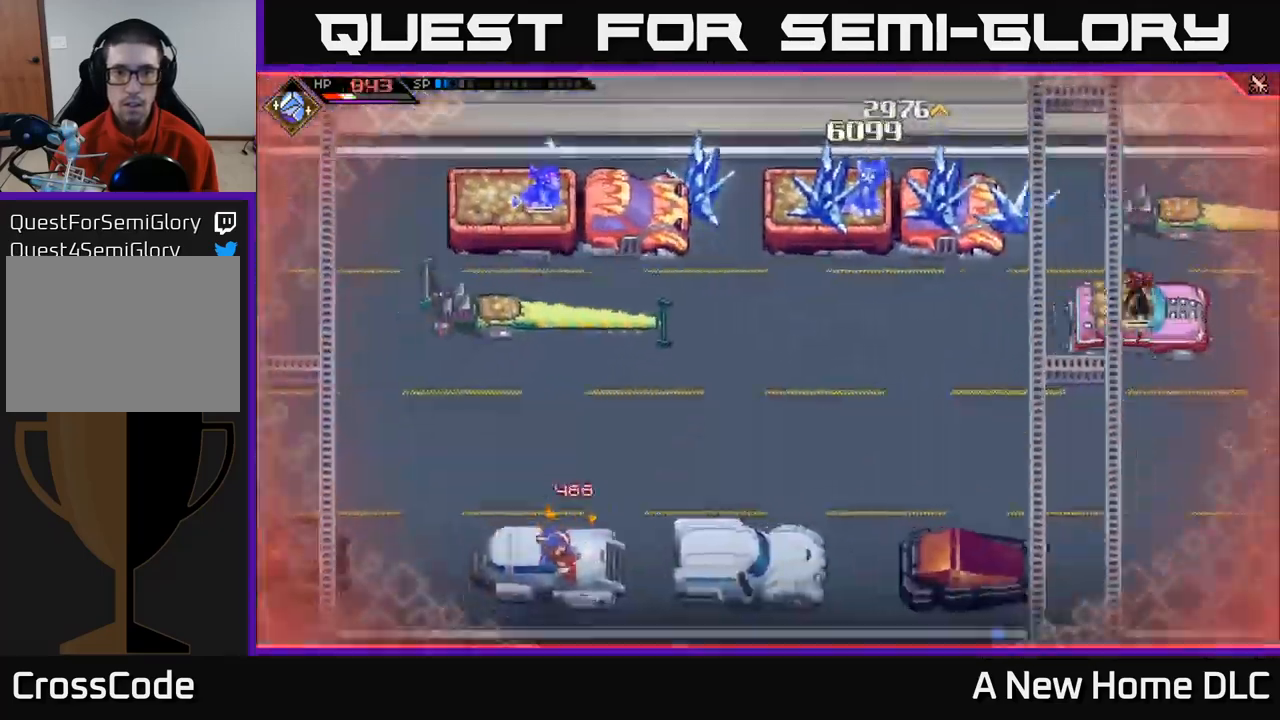
{"buttons": [], "left_stick": "center", "right_stick": "up", "events": []}
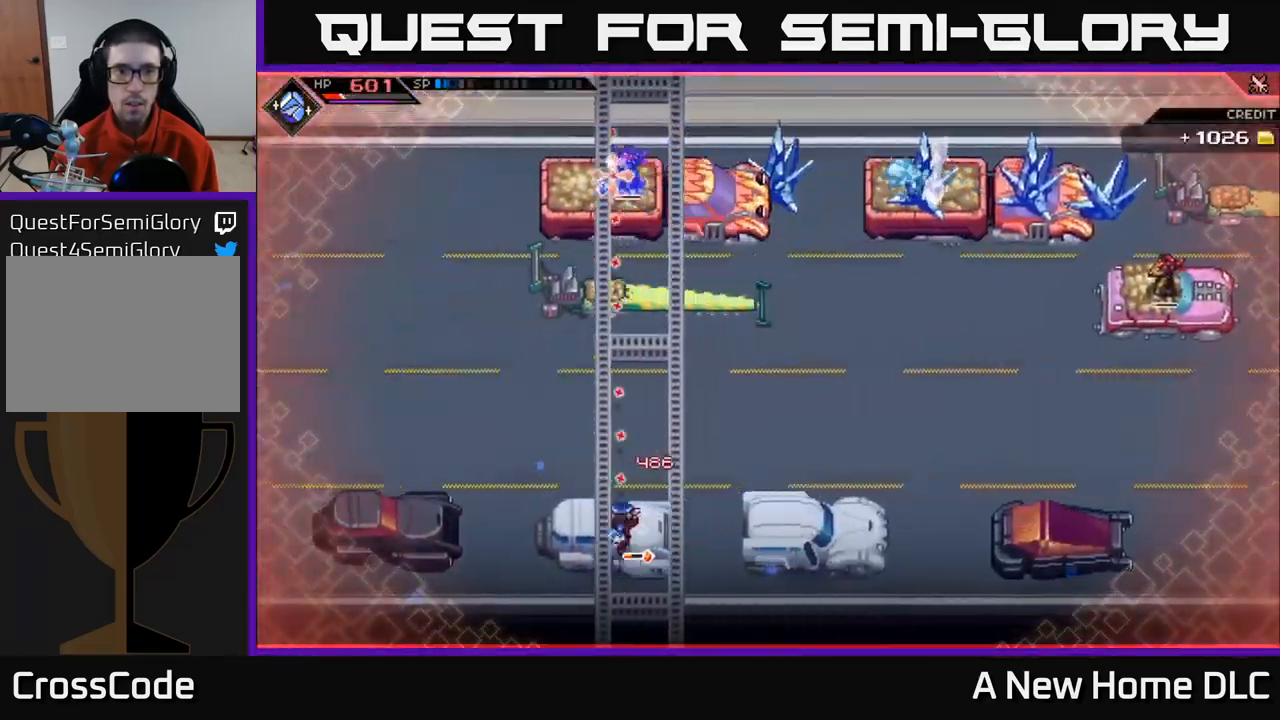
{"buttons": [], "left_stick": "center", "right_stick": "up", "events": [[67, "R1", "down"], [217, "R1", "up"]]}
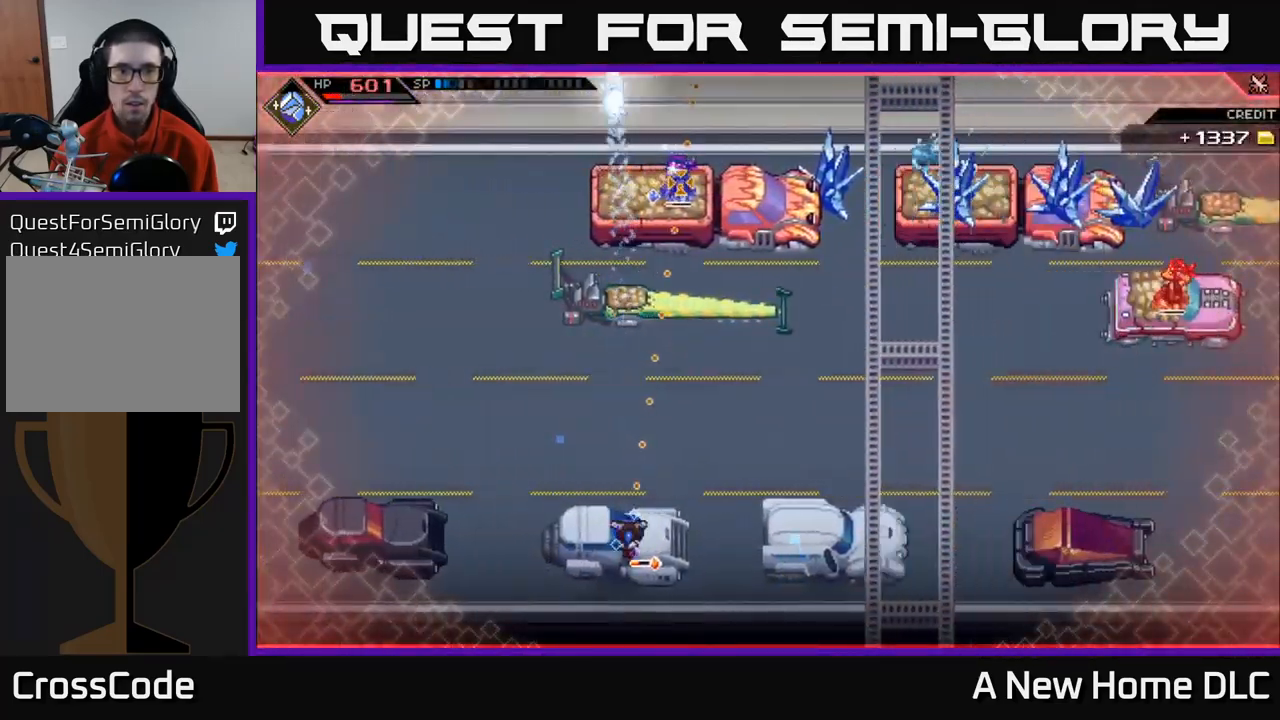
{"buttons": [], "left_stick": "center", "right_stick": "up", "events": [[167, "R1", "down"], [300, "R1", "up"]]}
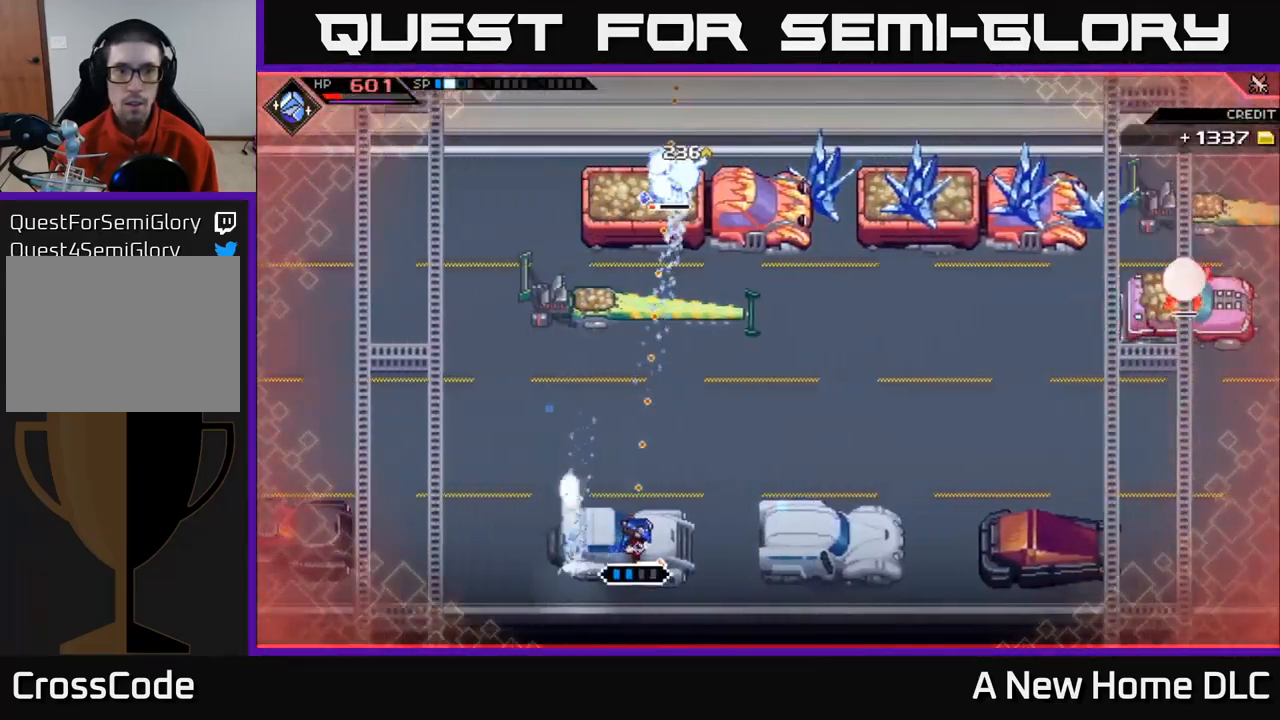
{"buttons": [], "left_stick": "up-right", "right_stick": "center", "events": [[167, "DPAD_LEFT", "down"], [250, "DPAD_LEFT", "up"], [400, "right_stick", "center"], [500, "left_stick", "up-right"]]}
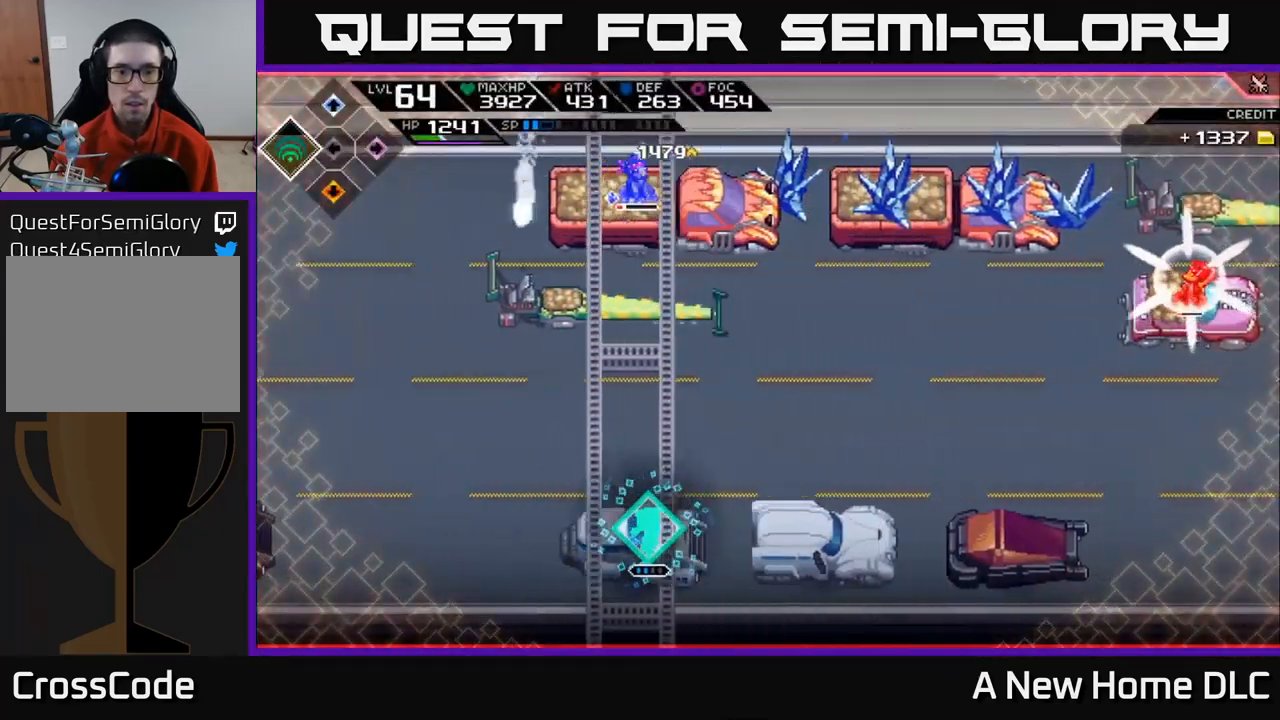
{"buttons": [], "left_stick": "right", "right_stick": "center", "events": [[134, "left_stick", "right"]]}
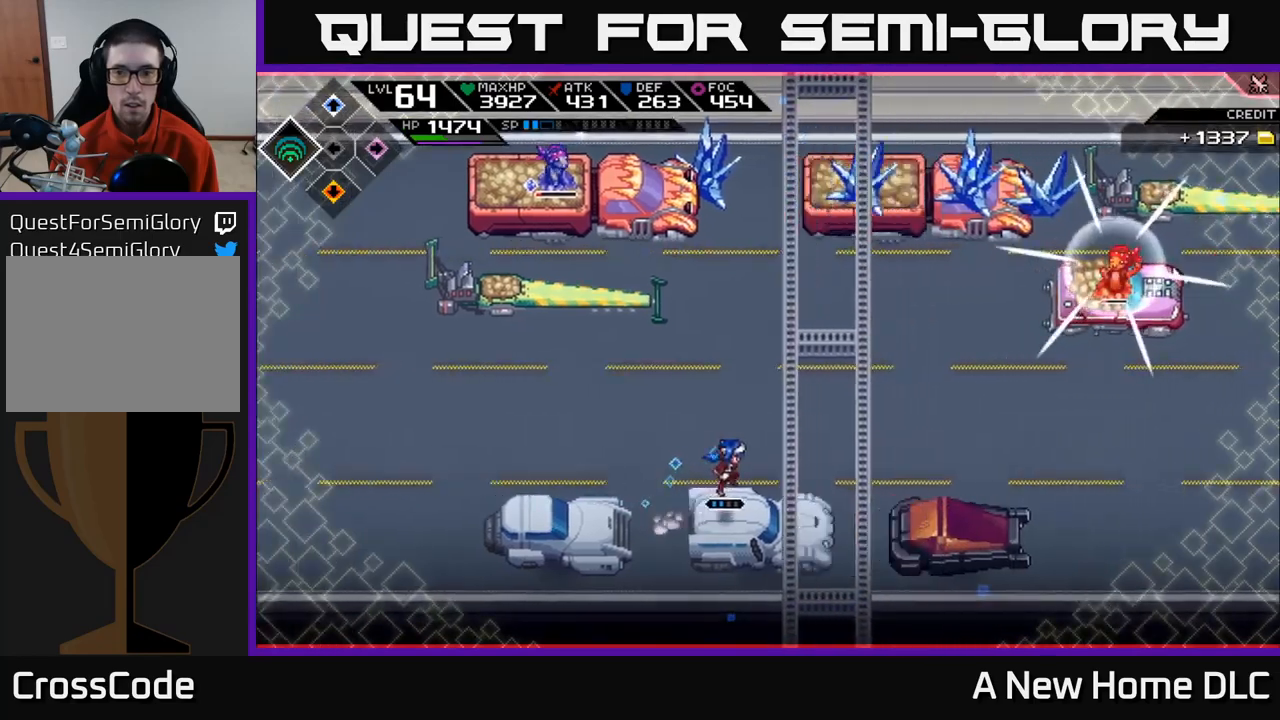
{"buttons": [], "left_stick": "right", "right_stick": "center", "events": []}
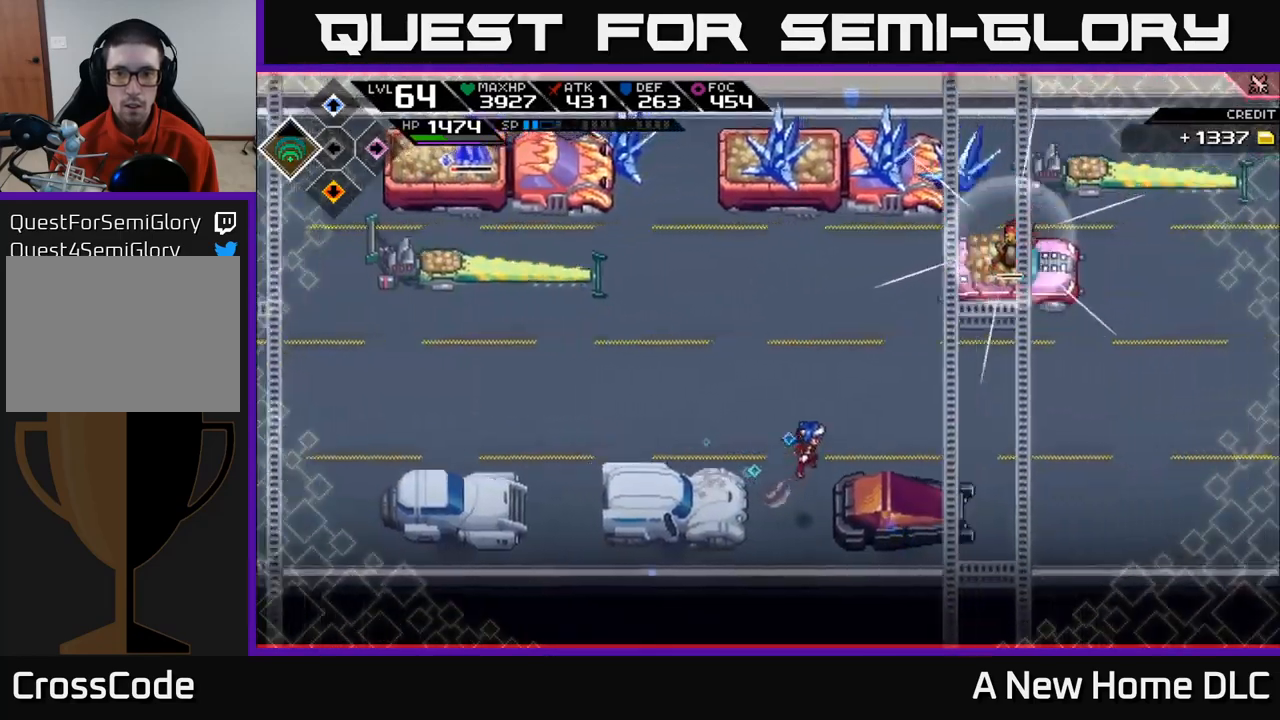
{"buttons": [], "left_stick": "center", "right_stick": "up-right", "events": [[267, "R2", "down"], [267, "right_stick", "up-right"], [400, "R2", "up"], [400, "left_stick", "center"]]}
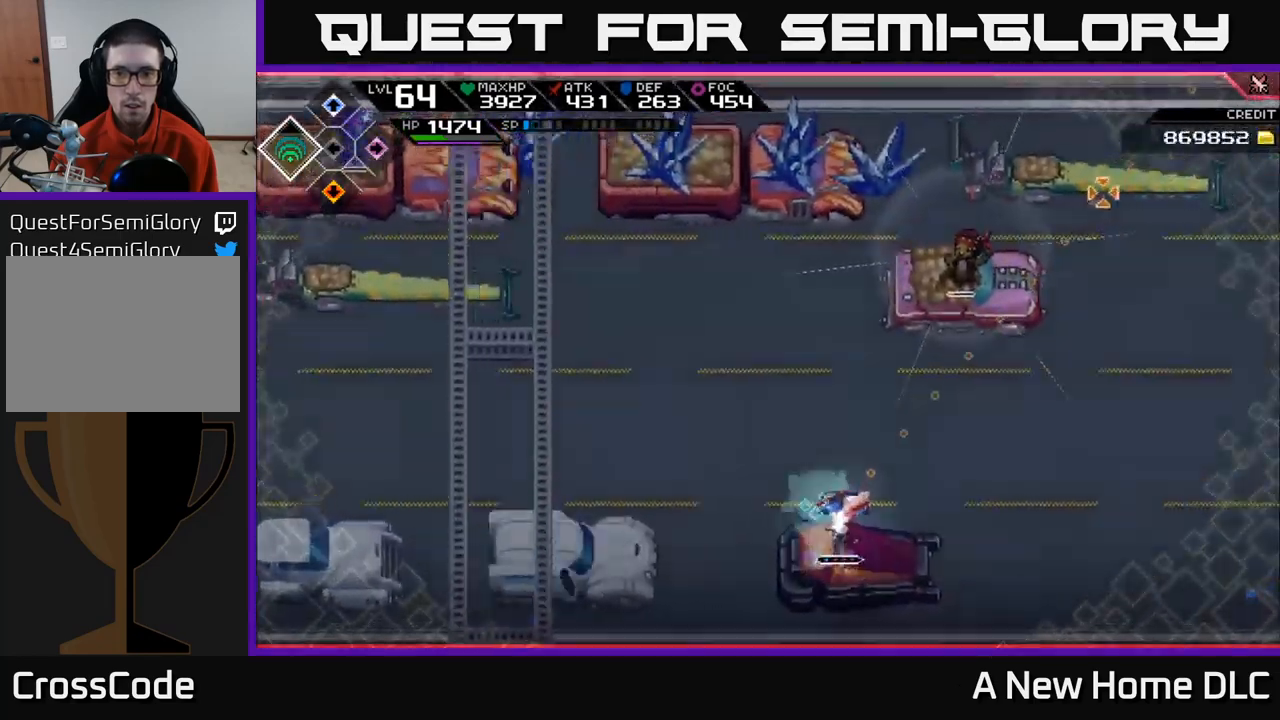
{"buttons": [], "left_stick": "right", "right_stick": "up-right", "events": [[267, "left_stick", "right"]]}
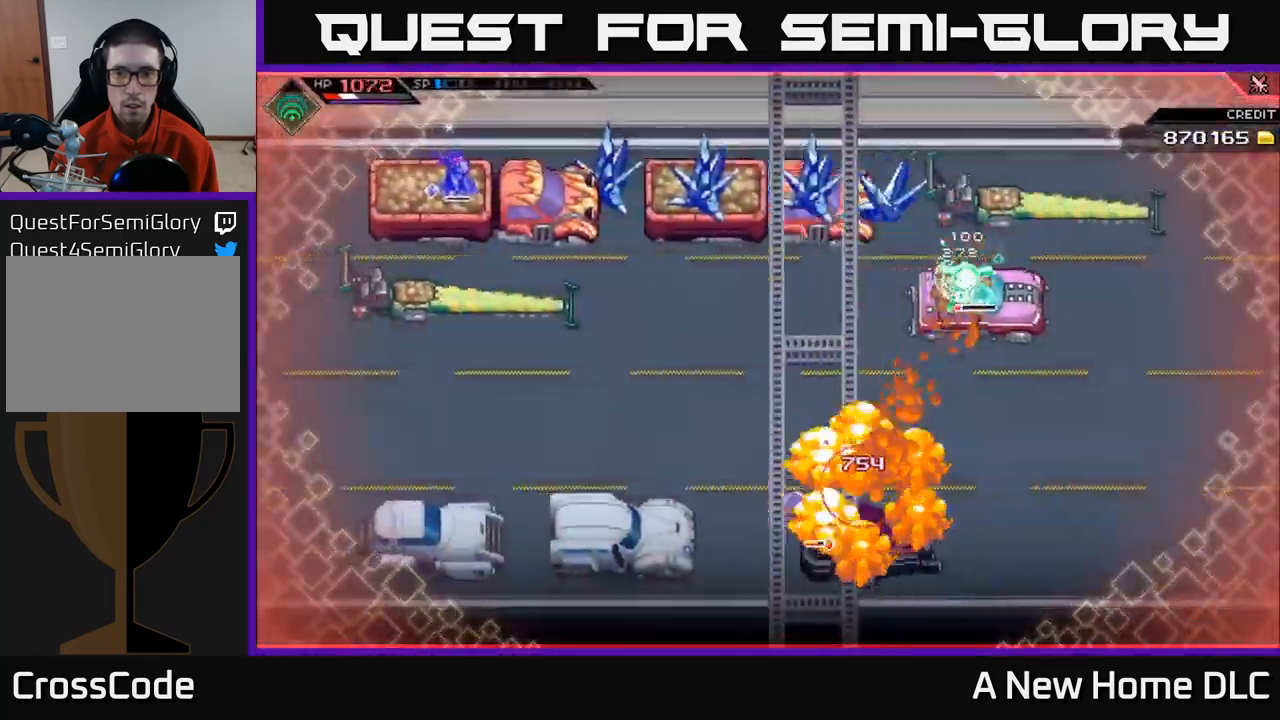
{"buttons": [], "left_stick": "up-right", "right_stick": "center", "events": [[50, "left_stick", "center"], [200, "left_stick", "up-right"], [467, "right_stick", "center"]]}
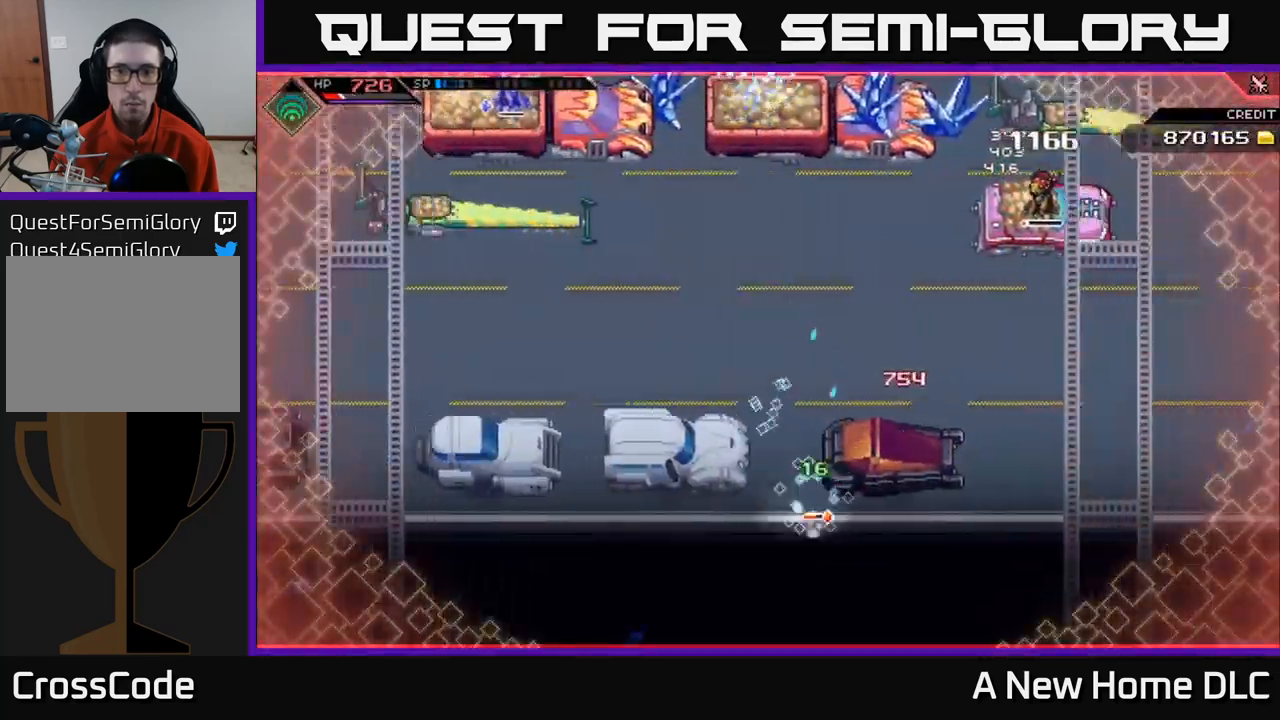
{"buttons": [], "left_stick": "center", "right_stick": "center", "events": [[100, "left_stick", "center"]]}
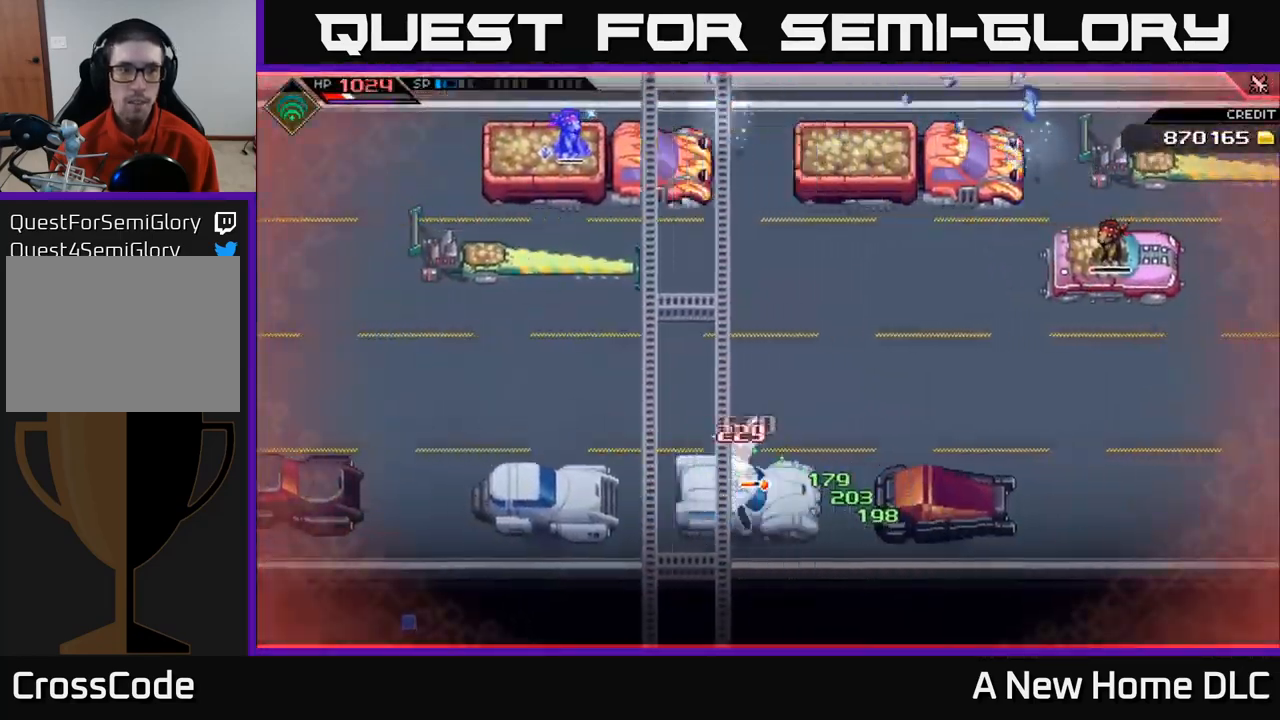
{"buttons": [], "left_stick": "center", "right_stick": "up", "events": [[150, "left_stick", "left"], [350, "left_stick", "center"], [350, "right_stick", "up"]]}
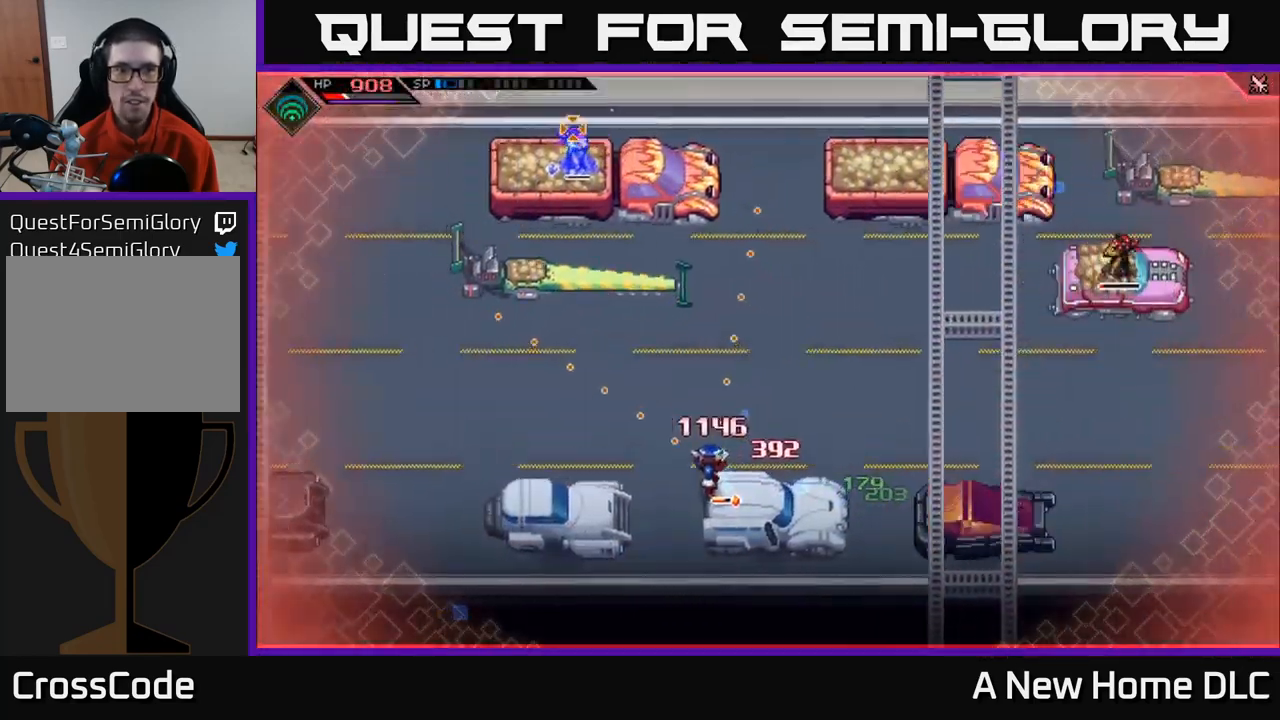
{"buttons": [], "left_stick": "center", "right_stick": "up", "events": [[233, "R2", "down"], [400, "R2", "up"]]}
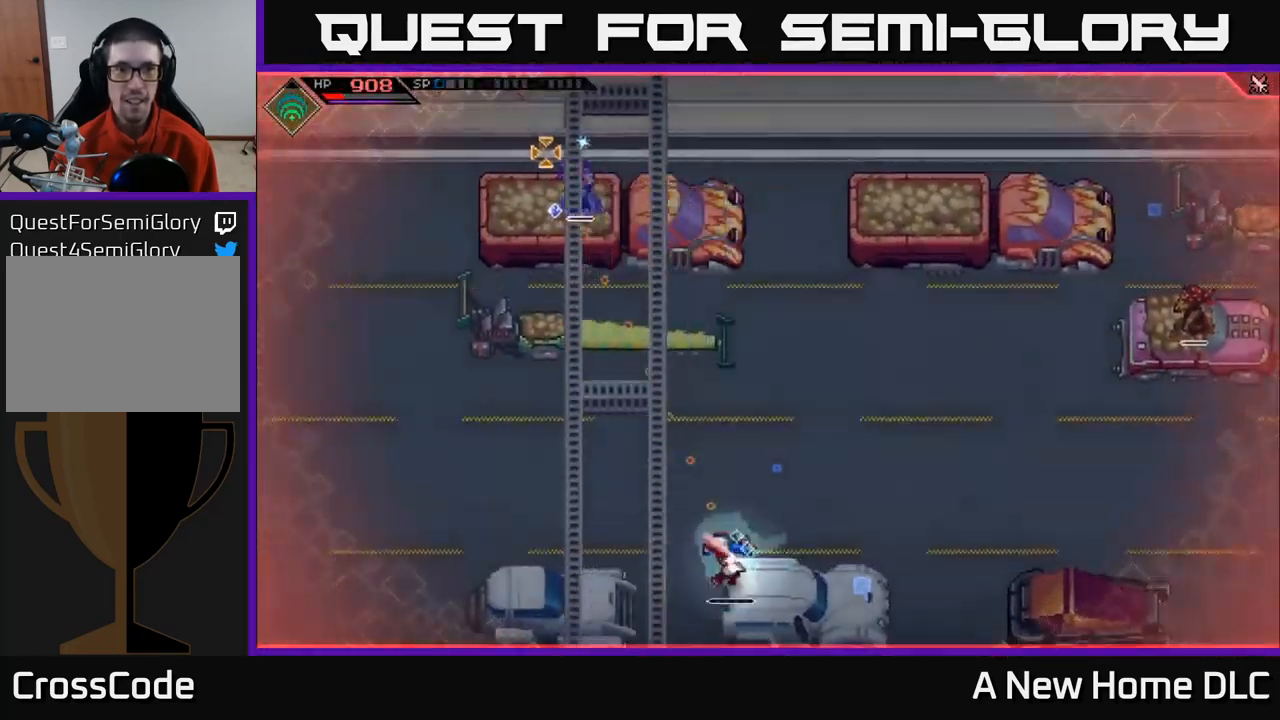
{"buttons": [], "left_stick": "center", "right_stick": "up", "events": []}
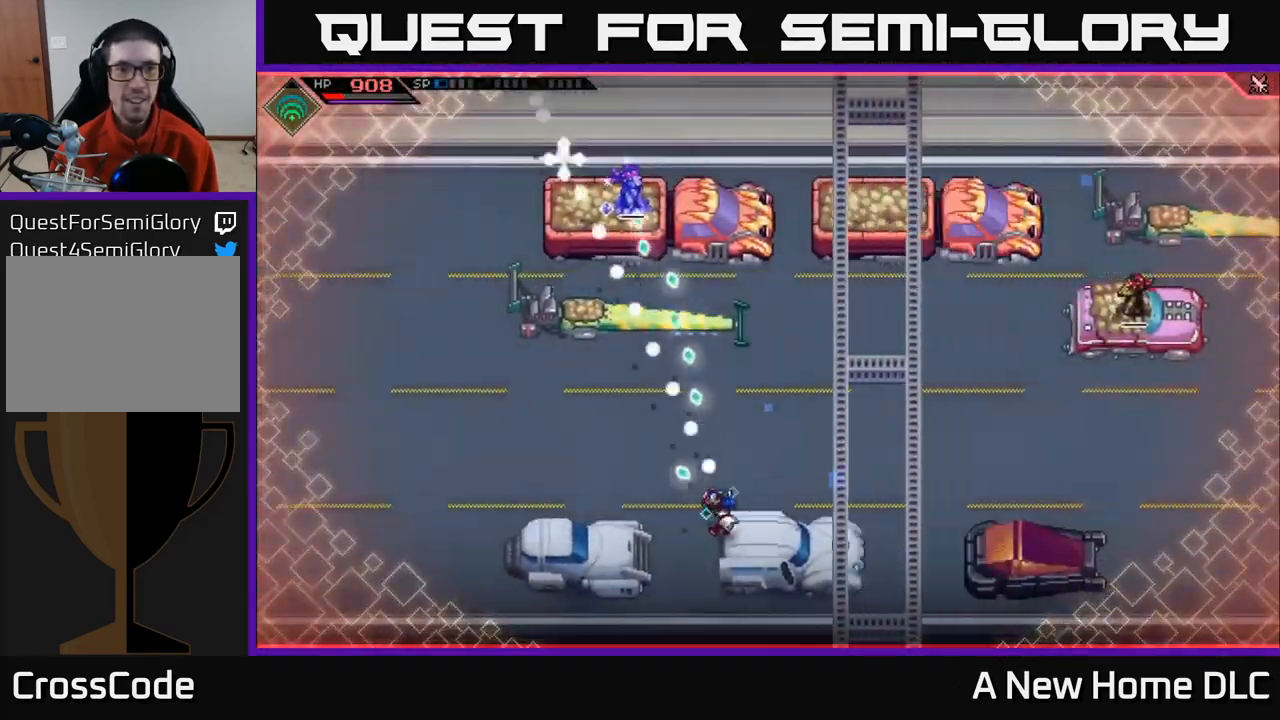
{"buttons": [], "left_stick": "center", "right_stick": "up", "events": []}
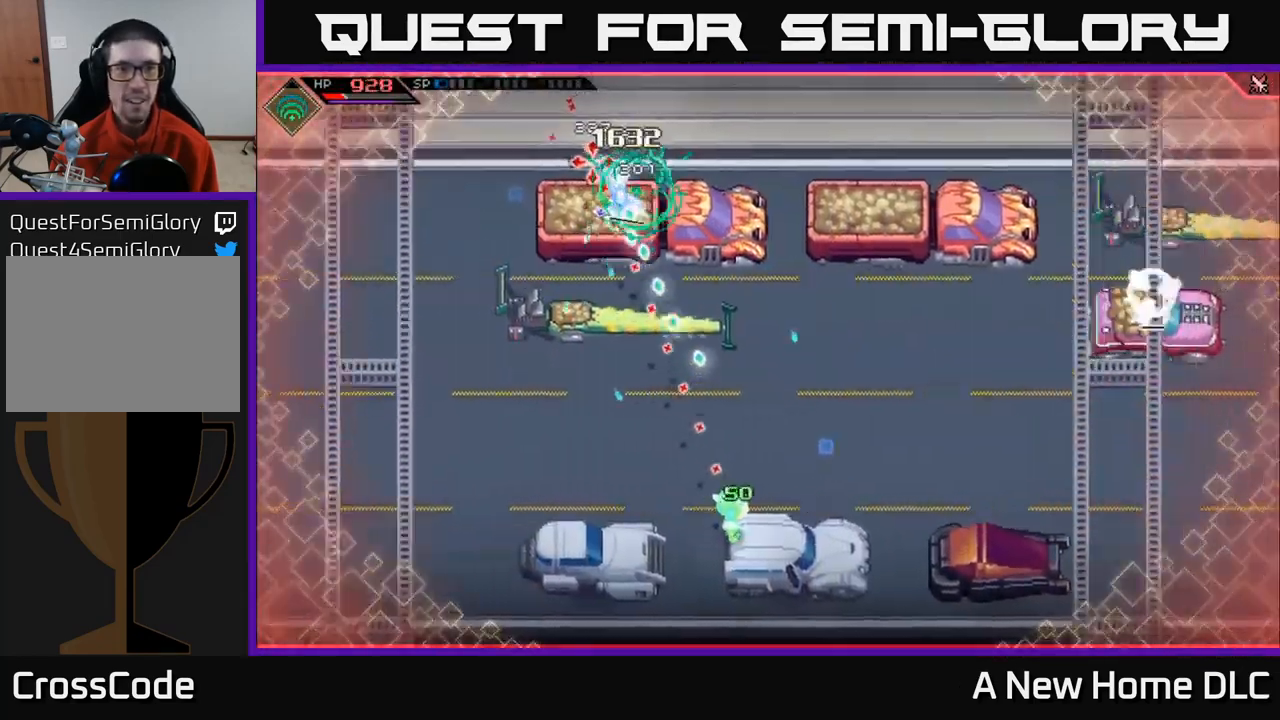
{"buttons": [], "left_stick": "center", "right_stick": "right", "events": [[233, "left_stick", "right"], [317, "right_stick", "up-right"], [434, "left_stick", "center"], [467, "right_stick", "right"]]}
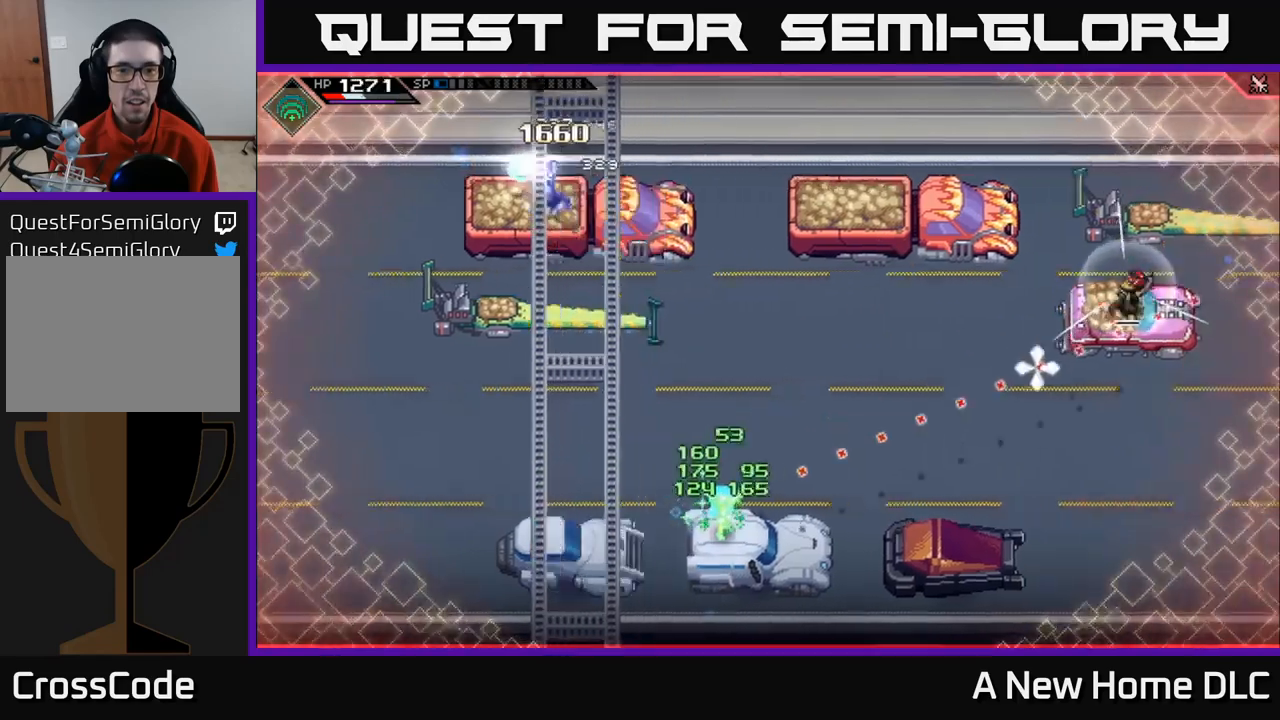
{"buttons": [], "left_stick": "center", "right_stick": "up-right", "events": [[150, "DPAD_UP", "down"], [267, "DPAD_UP", "up"], [400, "right_stick", "up-right"]]}
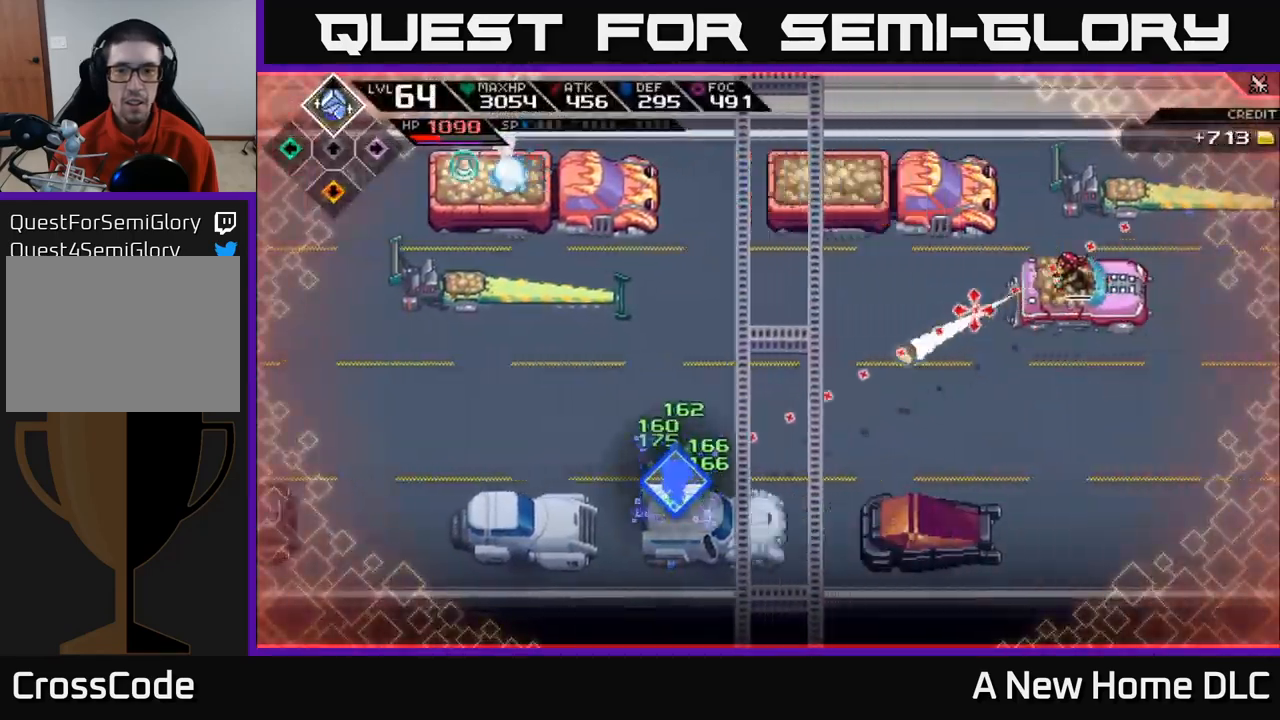
{"buttons": [], "left_stick": "left", "right_stick": "up-right", "events": [[50, "R1", "down"], [217, "R1", "up"], [234, "left_stick", "left"]]}